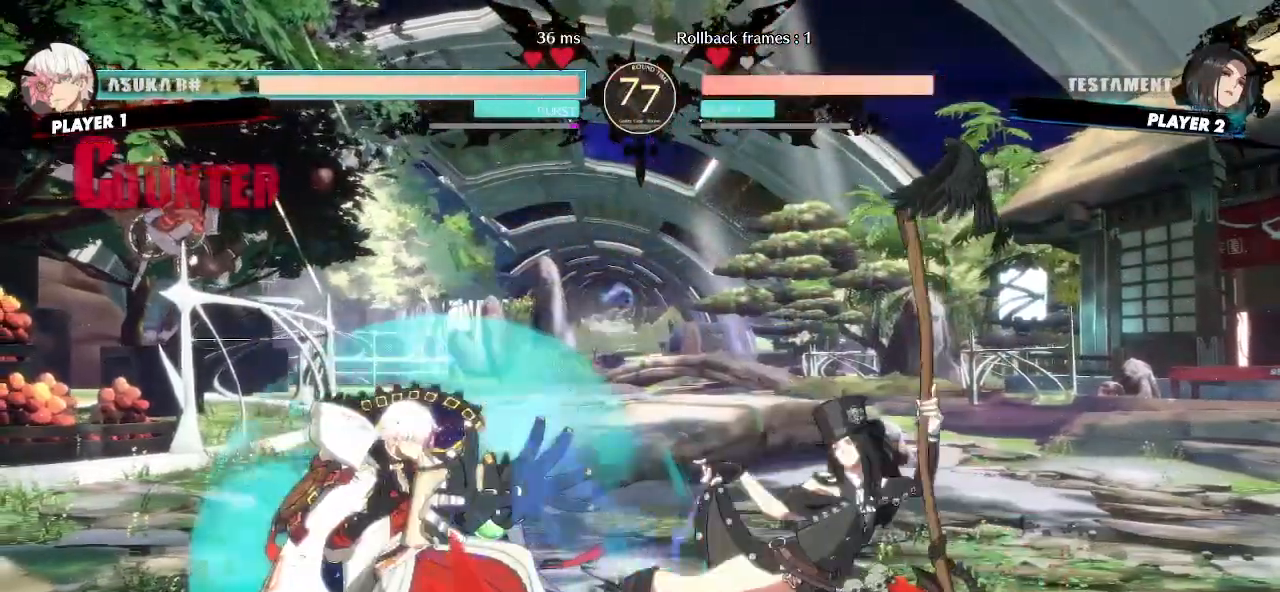
Gameplay with a controller (arcade stick); each line is a JSON object with the inputs held at the frame after it. "events" lists button and stick changes between this image and that frame as [ms after this image, input, new state], when the widget could be followed in between. Not read: D L3 R3 other_buttons.
{"buttons": ["DPAD_RIGHT"], "events": [[233, "DPAD_LEFT", "down"], [300, "DPAD_DOWN", "up"], [333, "DPAD_LEFT", "up"], [450, "DPAD_RIGHT", "down"]]}
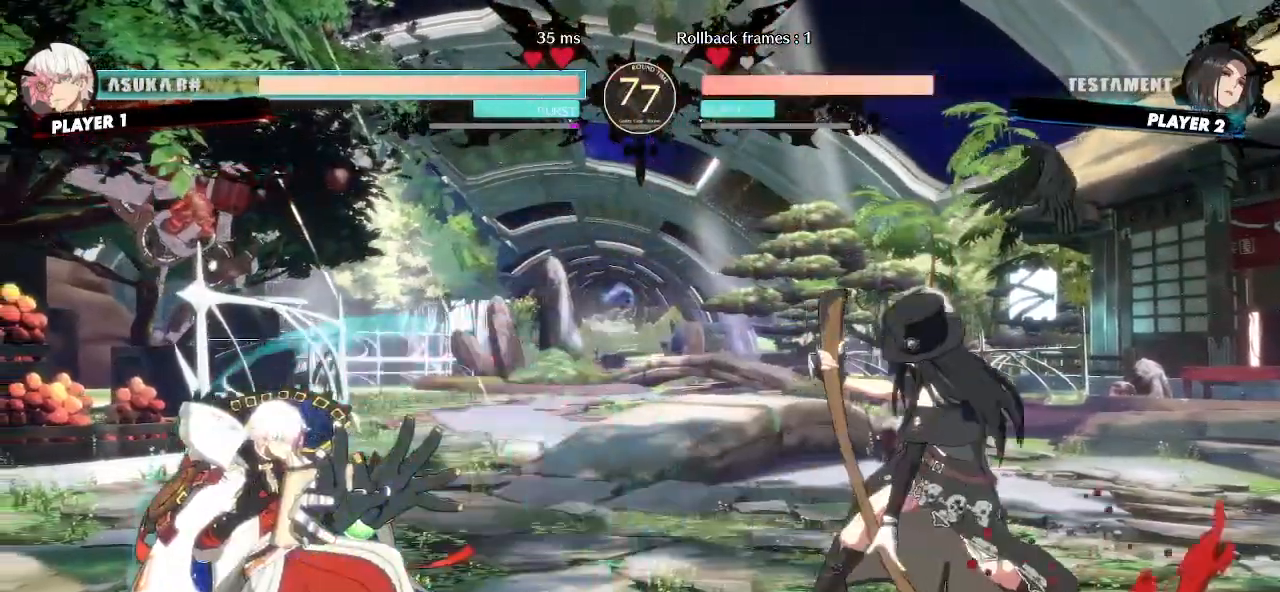
{"buttons": []}
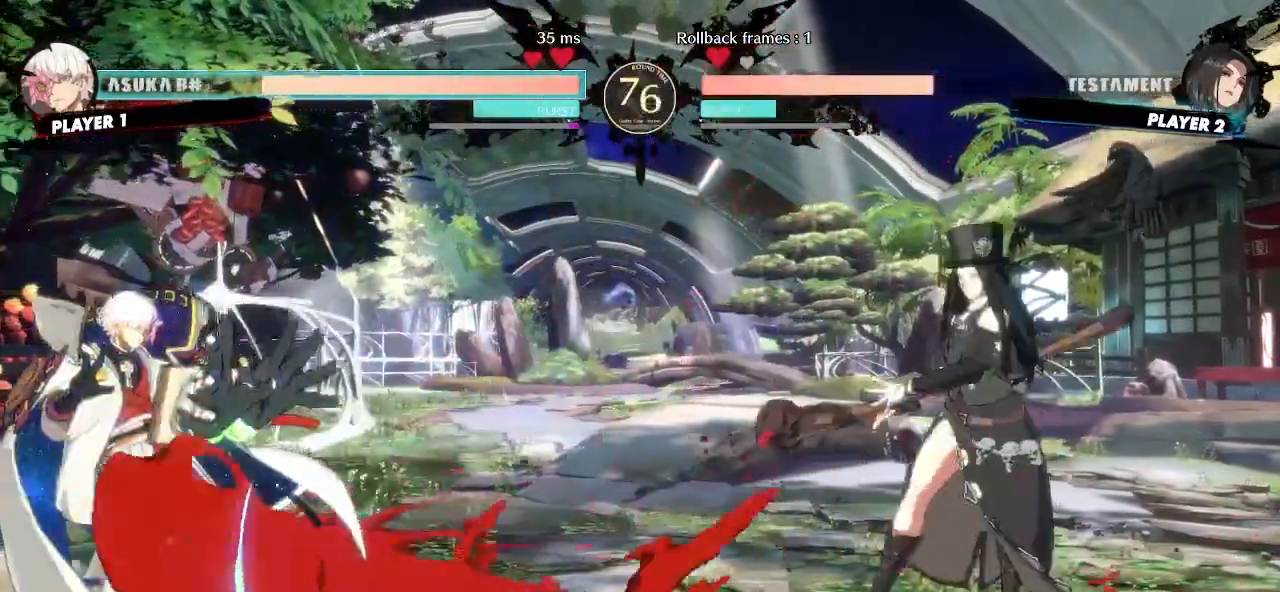
{"buttons": ["DPAD_RIGHT"], "events": [[83, "DPAD_RIGHT", "down"]]}
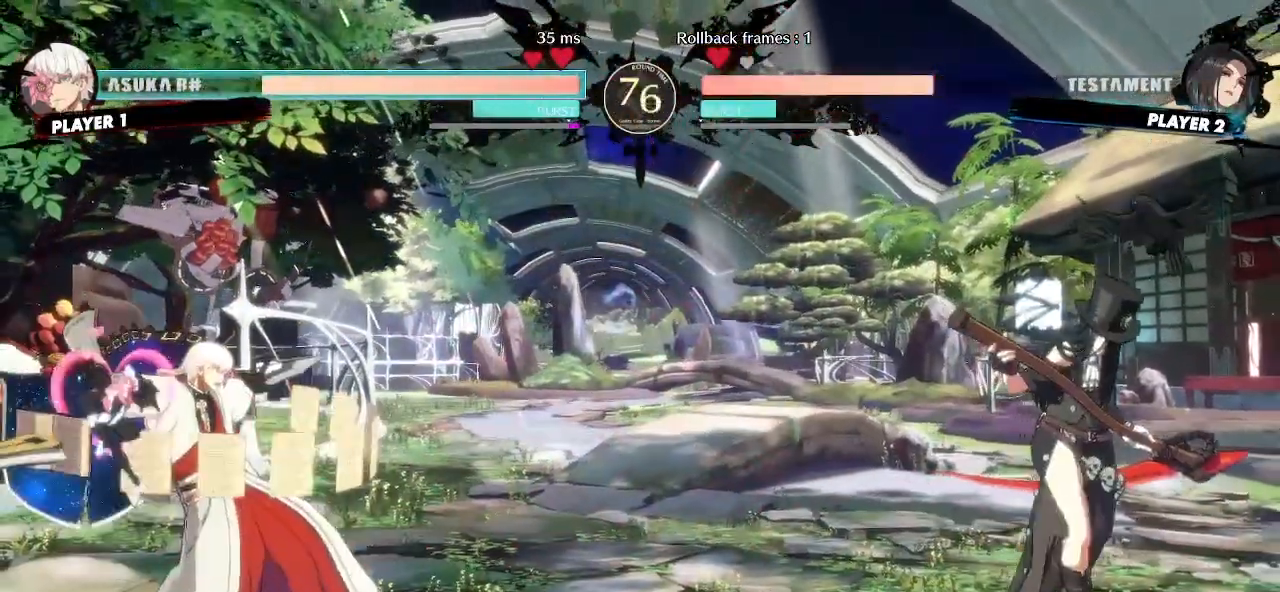
{"buttons": [], "events": [[17, "DPAD_DOWN", "down"], [17, "DPAD_RIGHT", "up"], [117, "DPAD_RIGHT", "down"], [150, "DPAD_DOWN", "up"], [200, "DPAD_RIGHT", "up"]]}
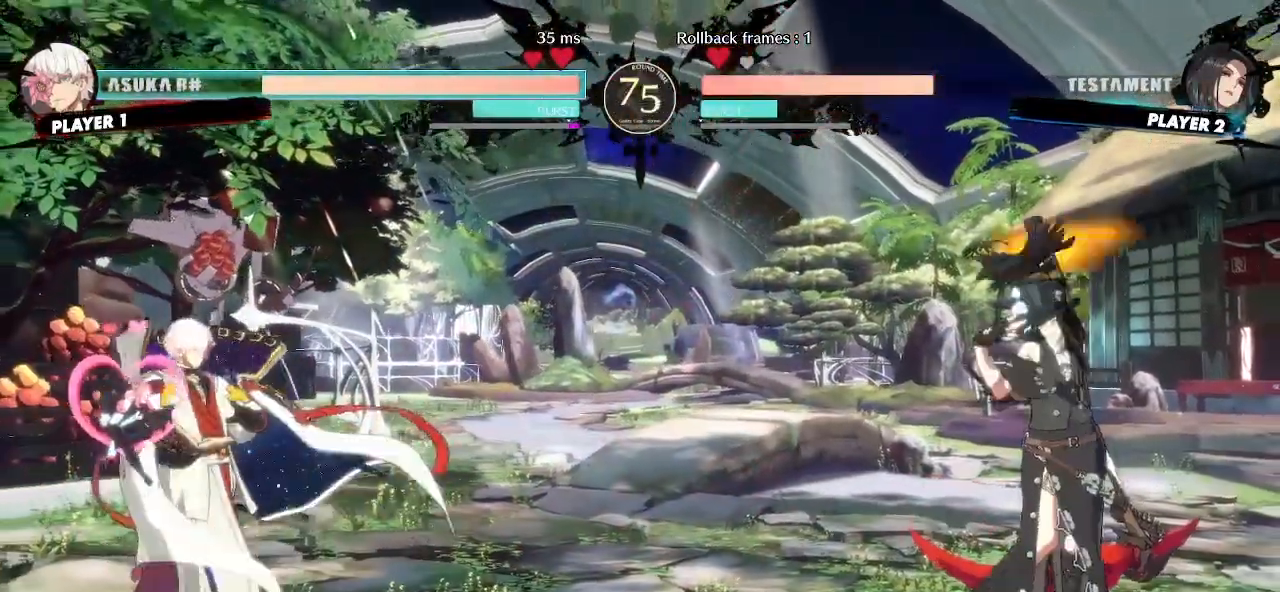
{"buttons": ["DPAD_RIGHT"], "events": [[267, "DPAD_LEFT", "down"], [483, "DPAD_LEFT", "up"], [500, "DPAD_RIGHT", "down"]]}
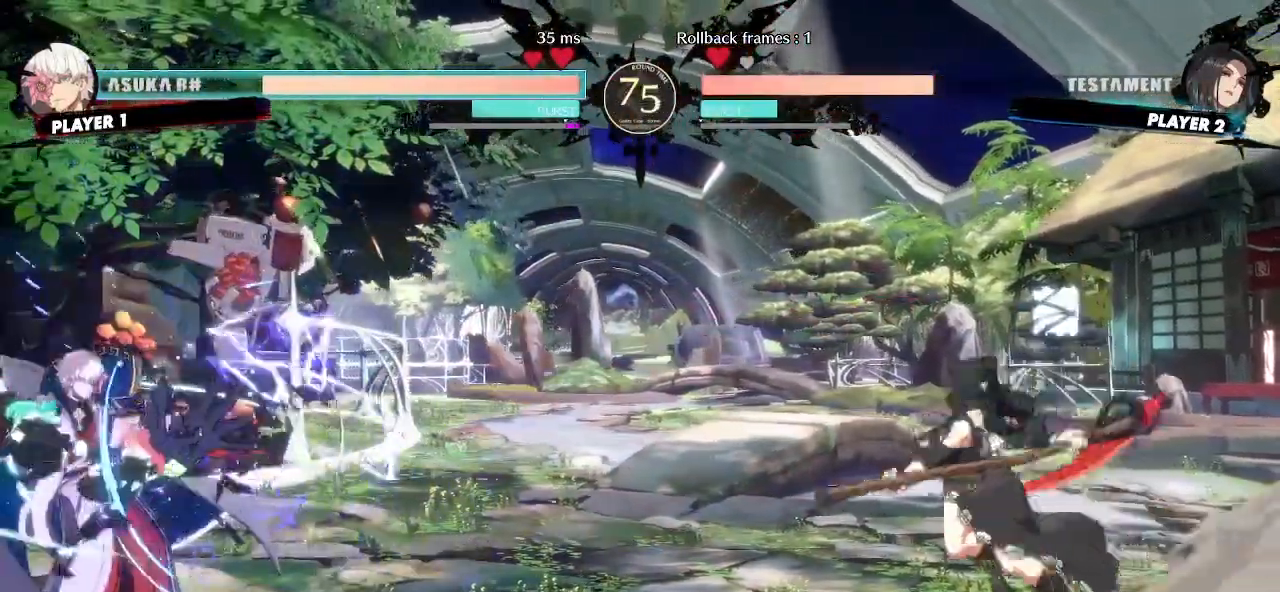
{"buttons": ["DPAD_LEFT"], "events": [[317, "DPAD_LEFT", "down"], [317, "DPAD_RIGHT", "up"]]}
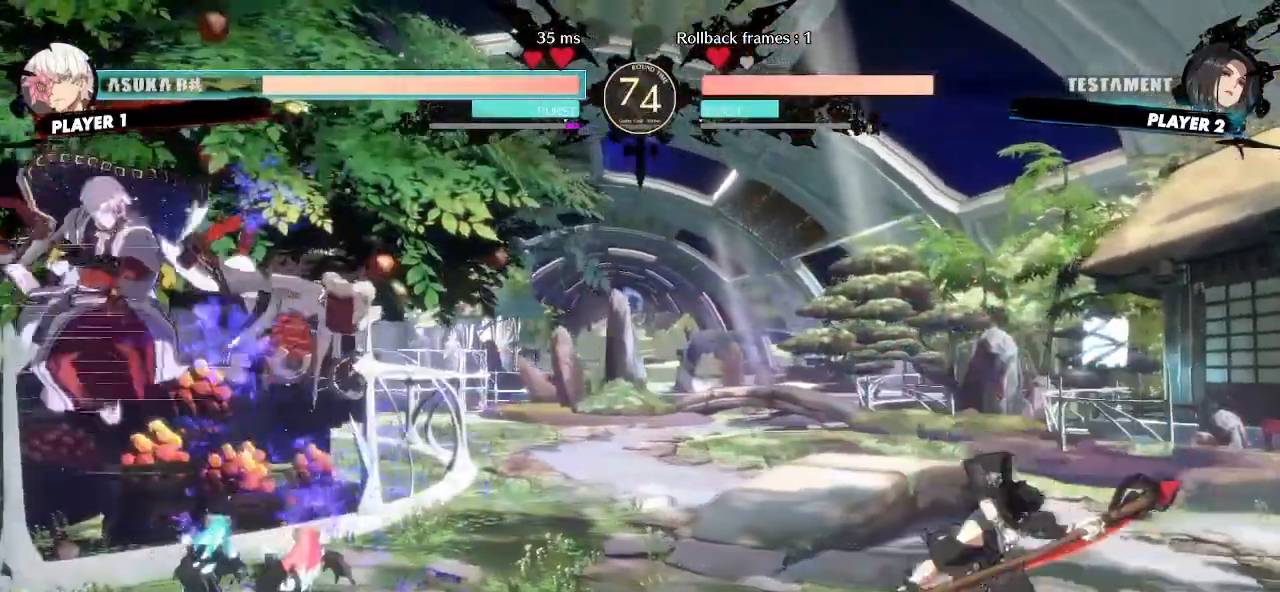
{"buttons": ["DPAD_LEFT"], "events": []}
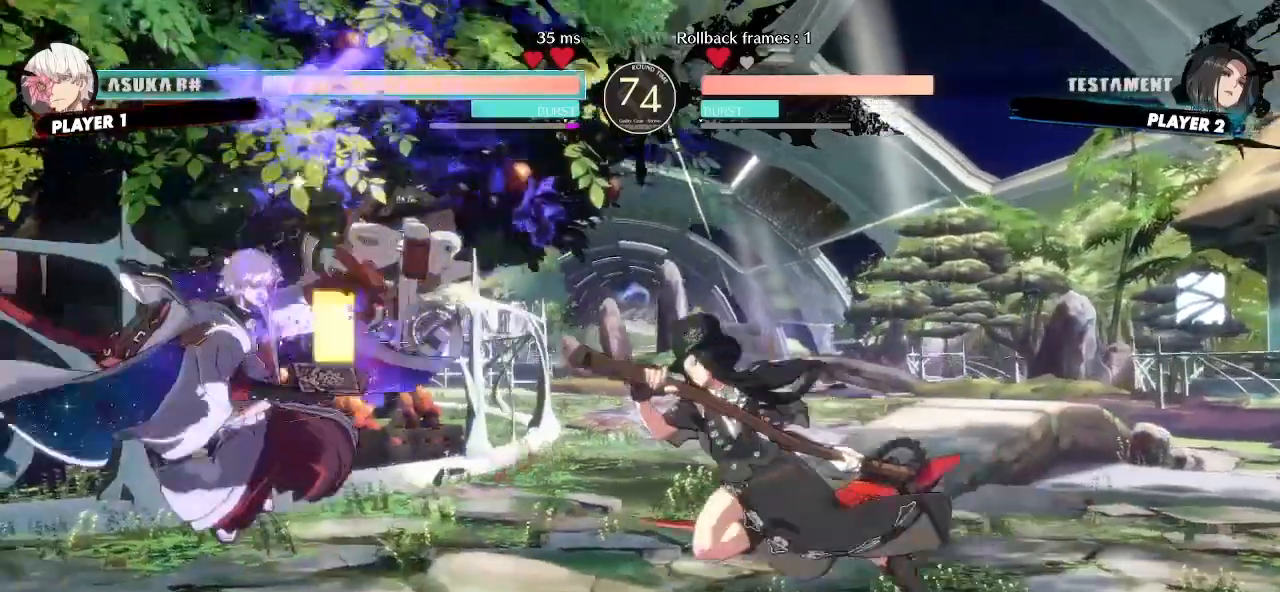
{"buttons": [], "events": [[33, "DPAD_DOWN", "down"], [83, "DPAD_LEFT", "up"], [400, "DPAD_DOWN", "up"]]}
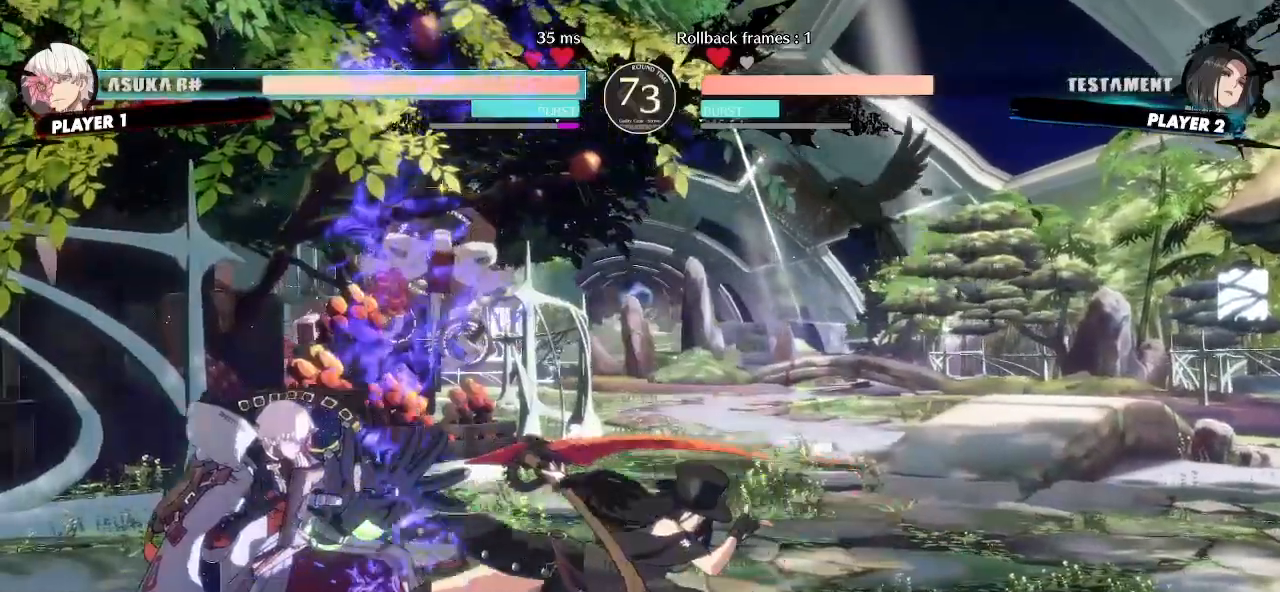
{"buttons": ["DPAD_DOWN"]}
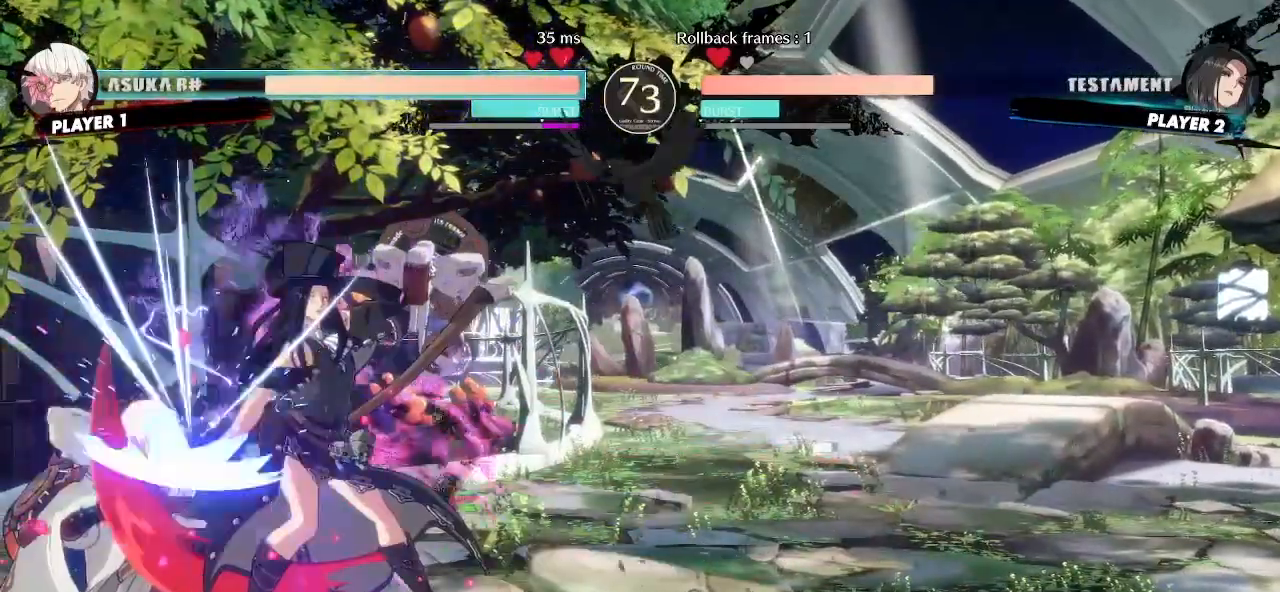
{"buttons": ["DPAD_DOWN"], "events": []}
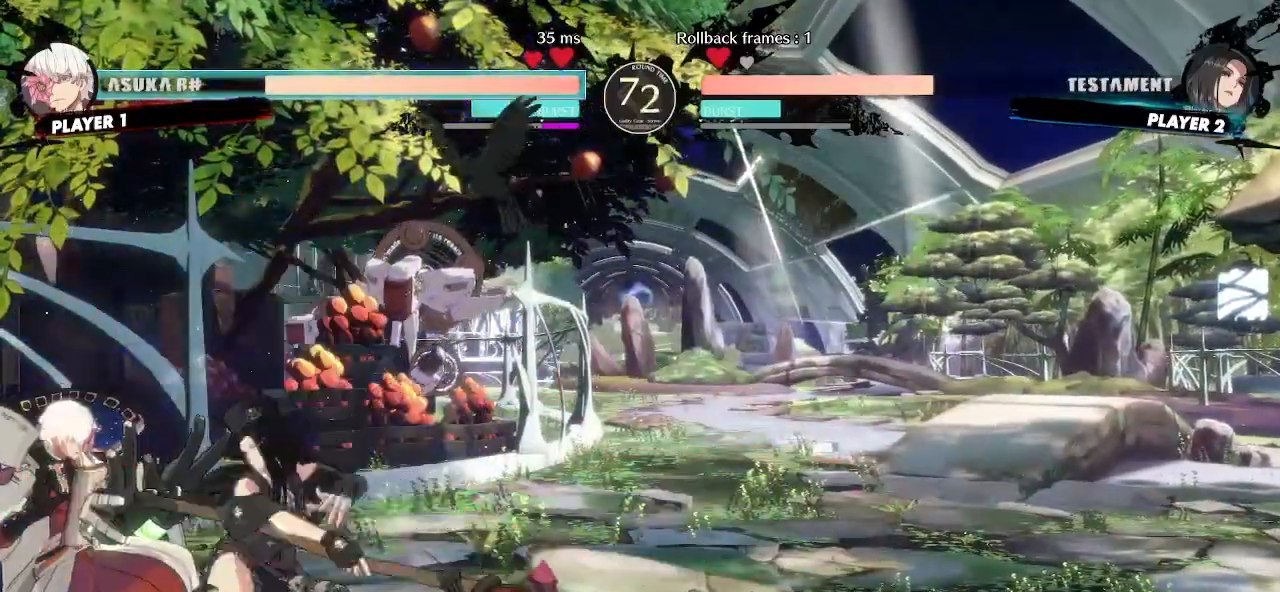
{"buttons": ["DPAD_DOWN"], "events": []}
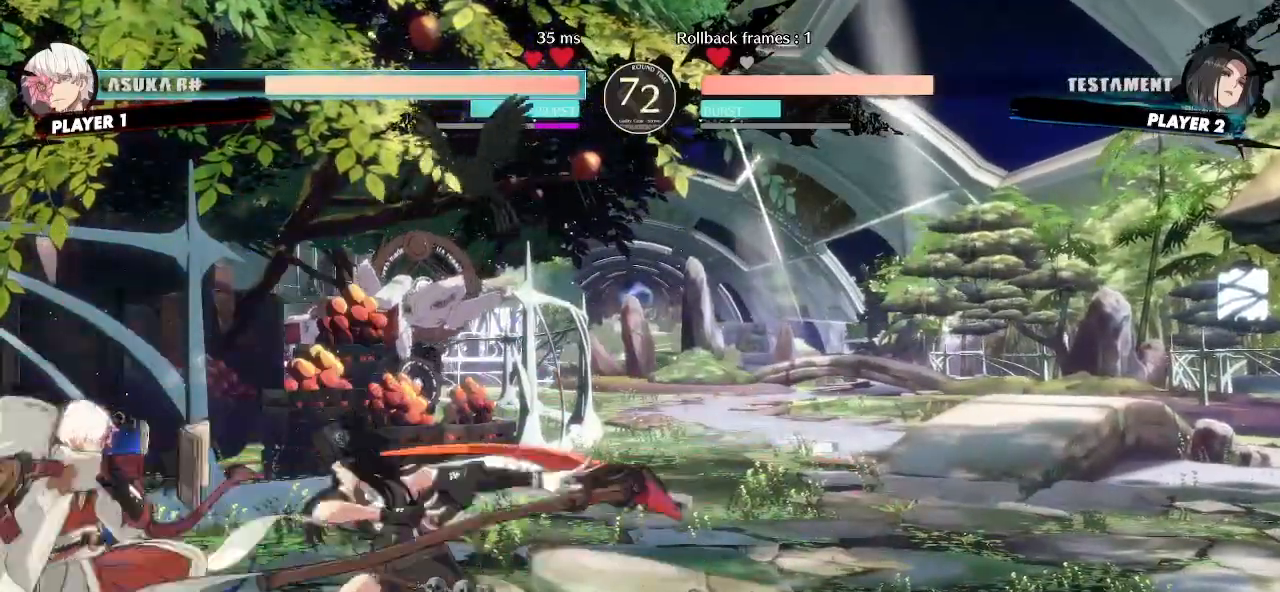
{"buttons": ["DPAD_DOWN", "DPAD_RIGHT"], "events": [[383, "DPAD_RIGHT", "down"]]}
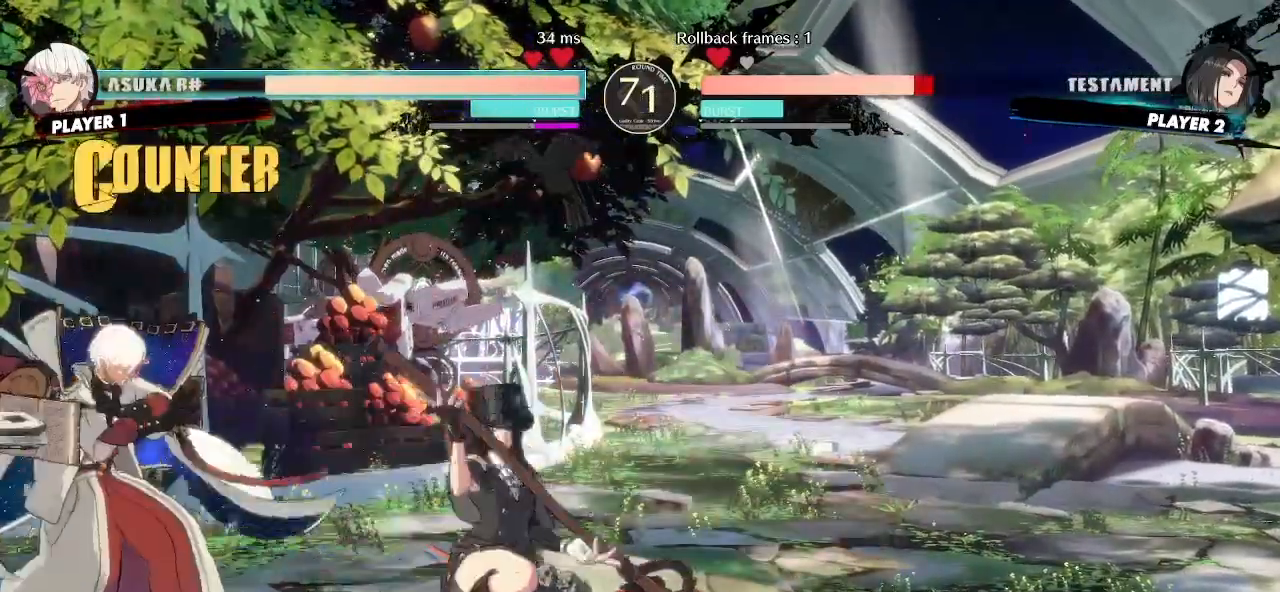
{"buttons": ["DPAD_DOWN", "DPAD_RIGHT"], "events": []}
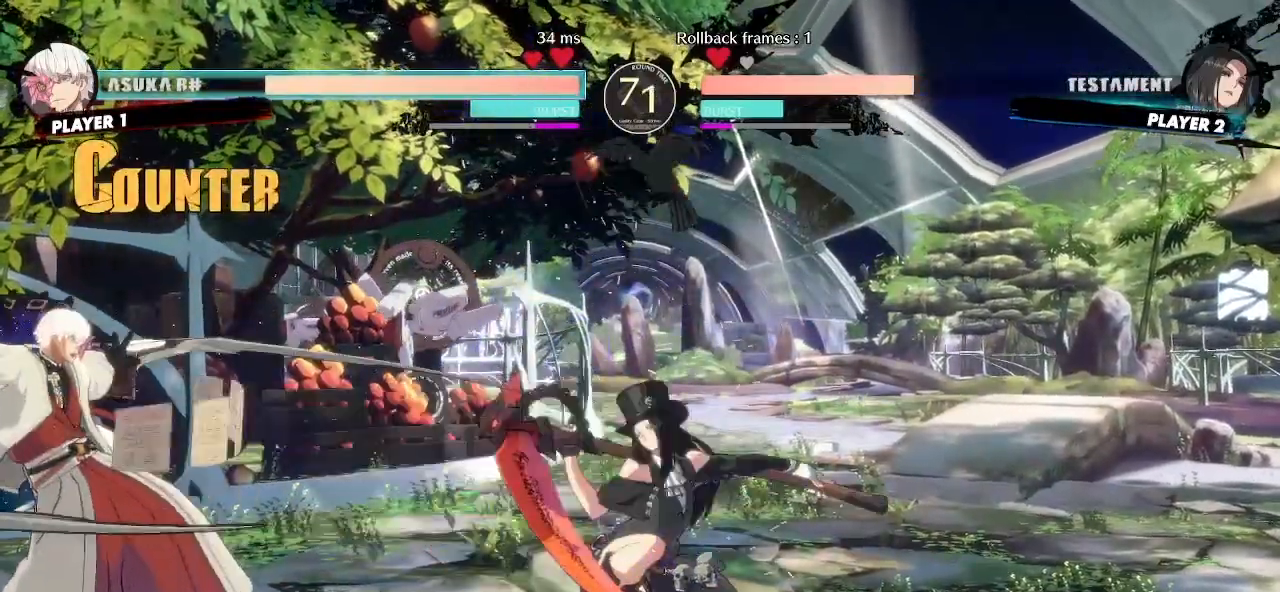
{"buttons": ["DPAD_RIGHT"], "events": [[83, "DPAD_DOWN", "up"]]}
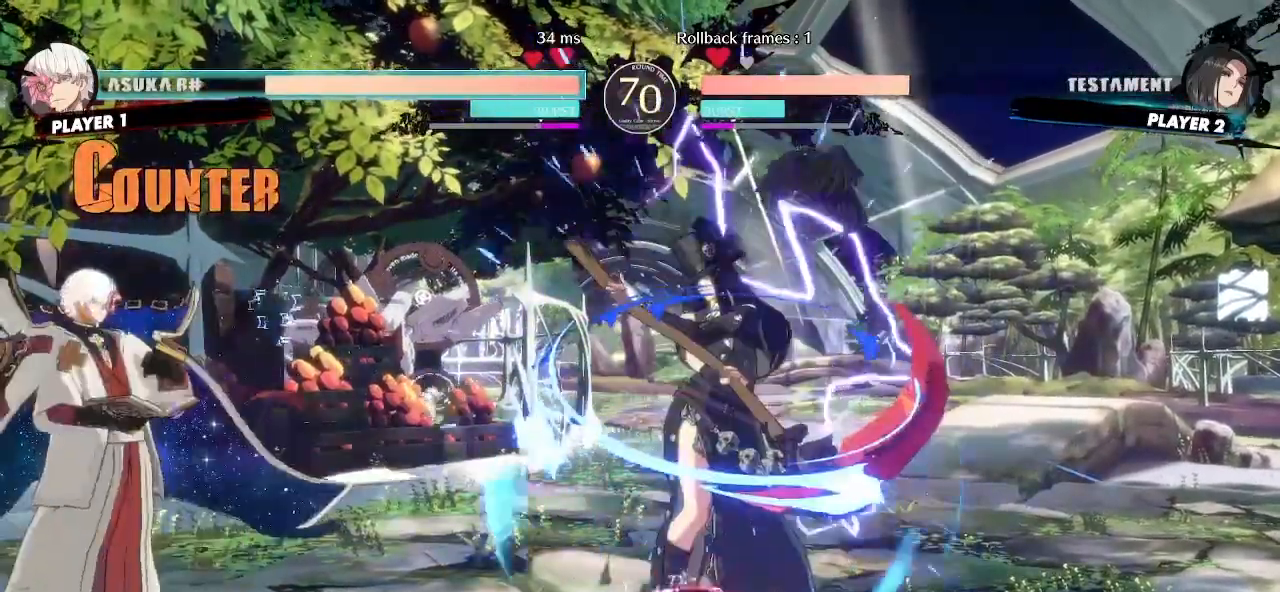
{"buttons": ["DPAD_LEFT"], "events": [[217, "DPAD_RIGHT", "up"], [283, "DPAD_LEFT", "down"]]}
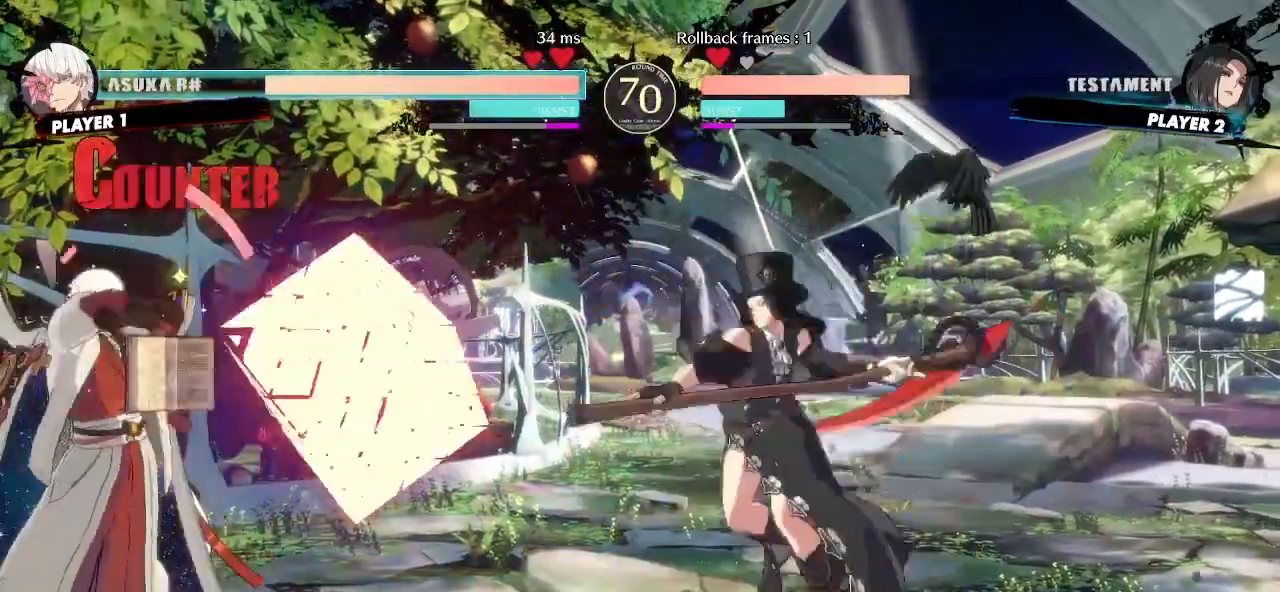
{"buttons": ["DPAD_DOWN", "DPAD_RIGHT"]}
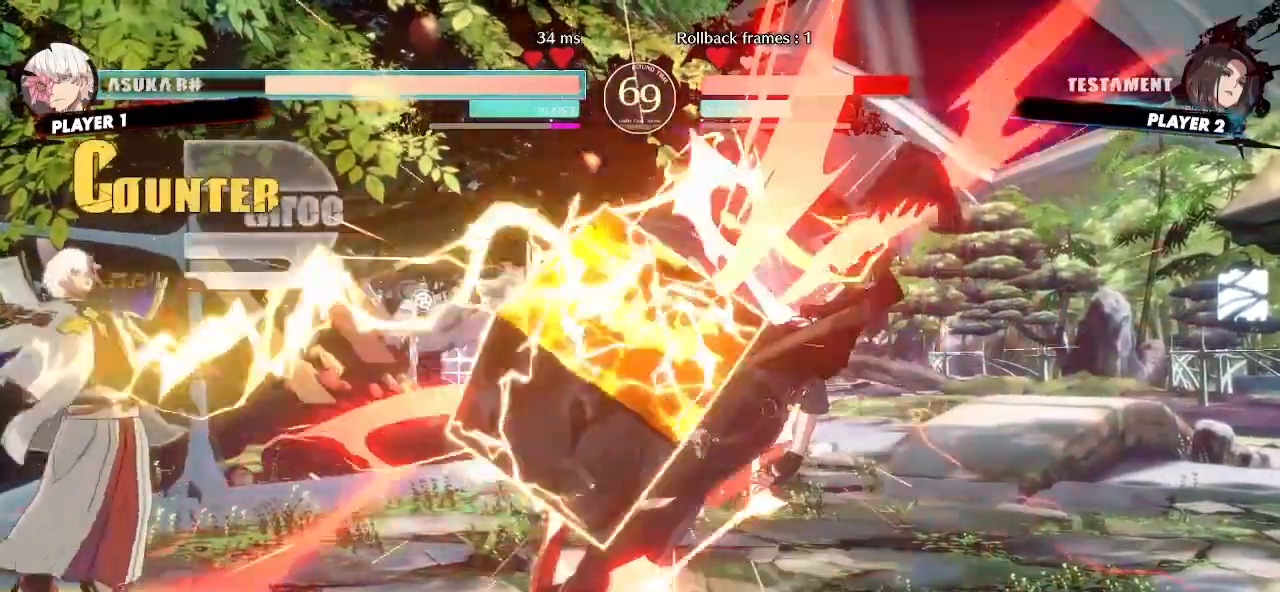
{"buttons": ["DPAD_RIGHT"], "events": [[150, "DPAD_DOWN", "up"]]}
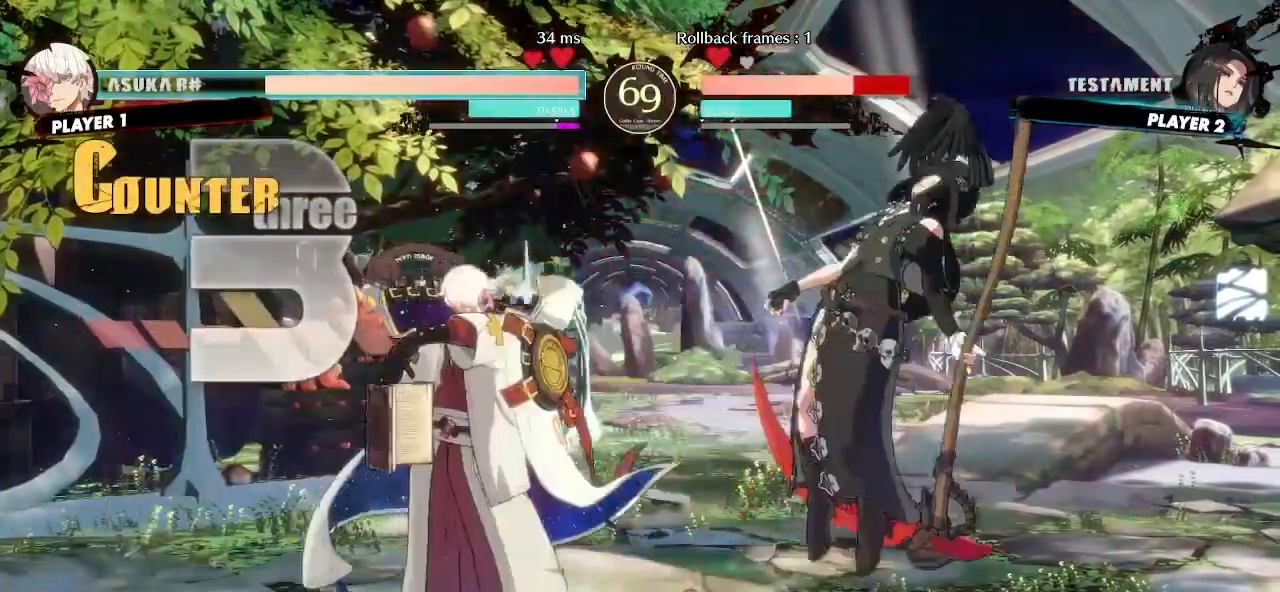
{"buttons": ["DPAD_RIGHT"], "events": []}
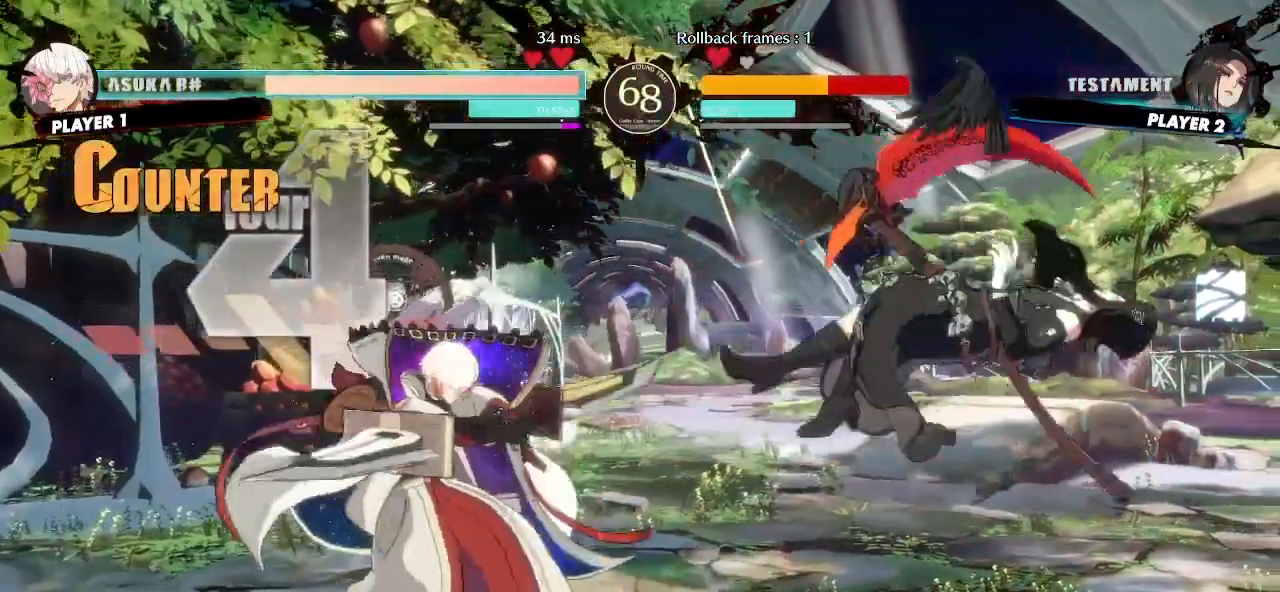
{"buttons": ["DPAD_RIGHT"], "events": []}
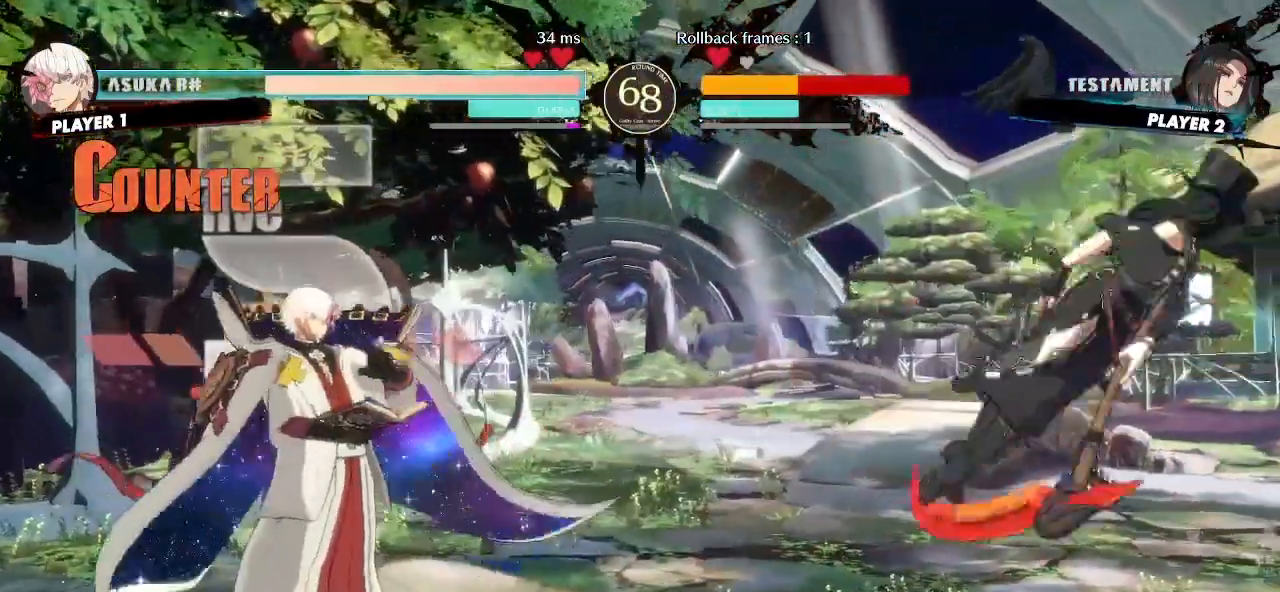
{"buttons": ["DPAD_DOWN"], "events": [[350, "DPAD_RIGHT", "up"], [467, "DPAD_DOWN", "down"]]}